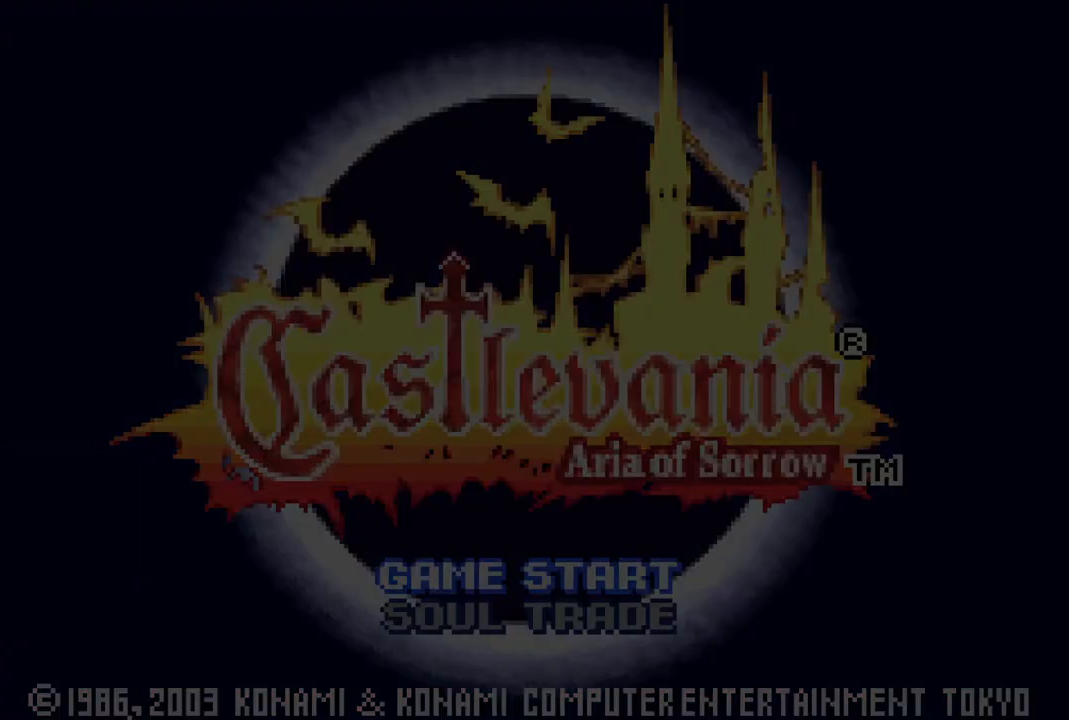
Gameplay with a controller (PlayStation layout); each line is a JSON object with the inputs held at the frame after it. "events" lists button and stick changes between this image and that frame as [ms after this image, input, new state], when the widget could be followed in between.
{"buttons": ["CROSS"], "left_stick": "center", "right_stick": "center", "events": [[17, "CROSS", "down"], [67, "CROSS", "up"], [133, "CROSS", "down"], [200, "CROSS", "up"], [283, "CROSS", "down"], [367, "CROSS", "up"], [467, "CROSS", "down"]]}
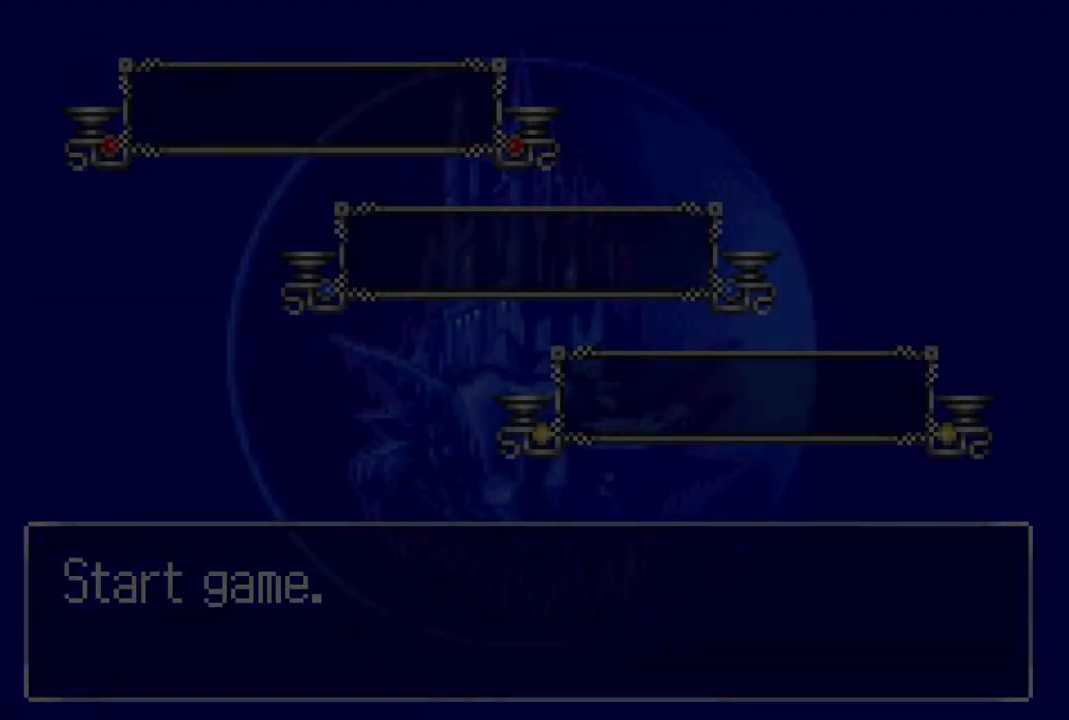
{"buttons": ["CROSS"], "left_stick": "center", "right_stick": "center", "events": [[33, "CROSS", "up"], [117, "CROSS", "down"], [183, "CROSS", "up"], [267, "CROSS", "down"], [350, "CROSS", "up"], [467, "CROSS", "down"]]}
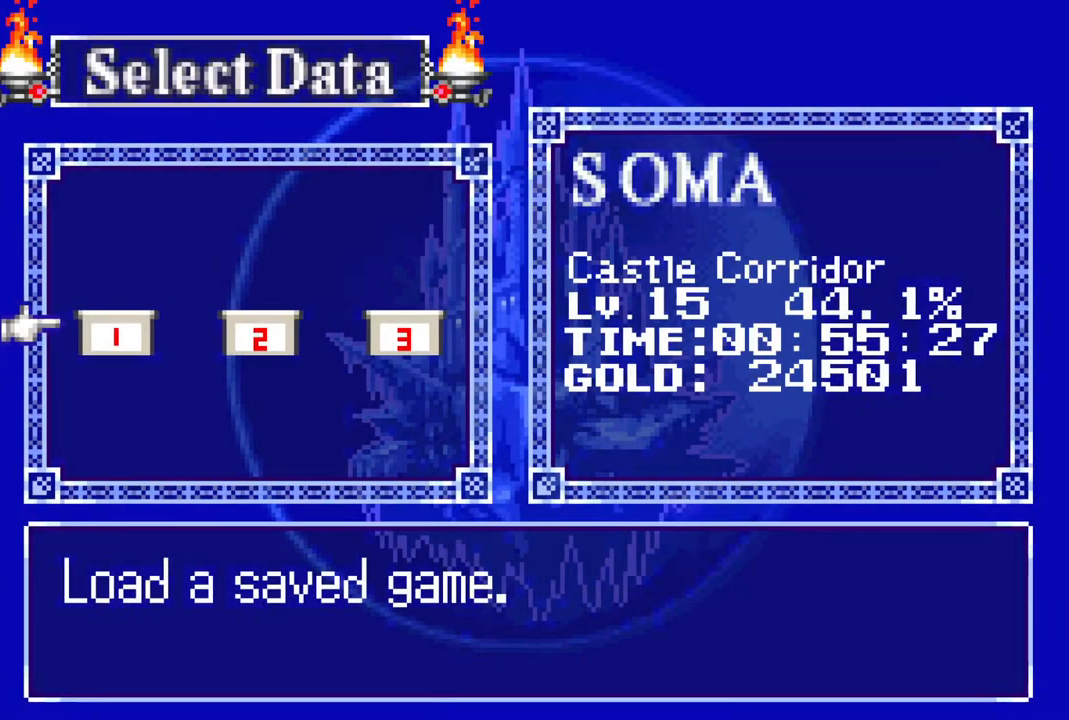
{"buttons": [], "left_stick": "center", "right_stick": "center", "events": [[33, "CROSS", "up"], [117, "CROSS", "down"], [183, "CROSS", "up"]]}
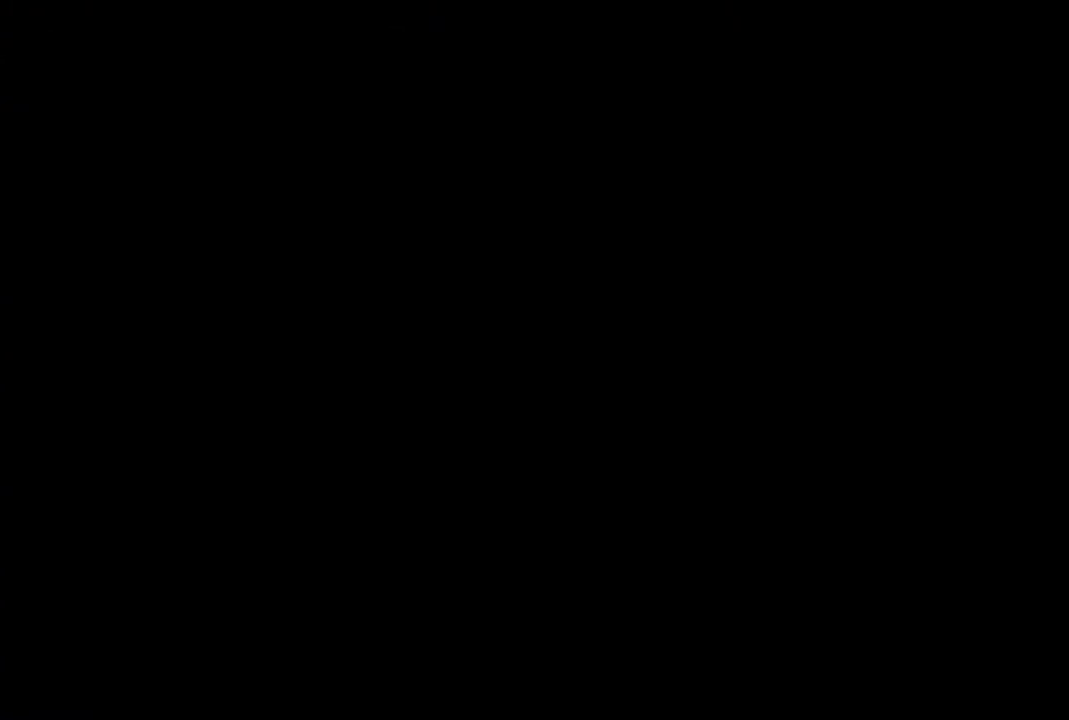
{"buttons": [], "left_stick": "center", "right_stick": "center", "events": []}
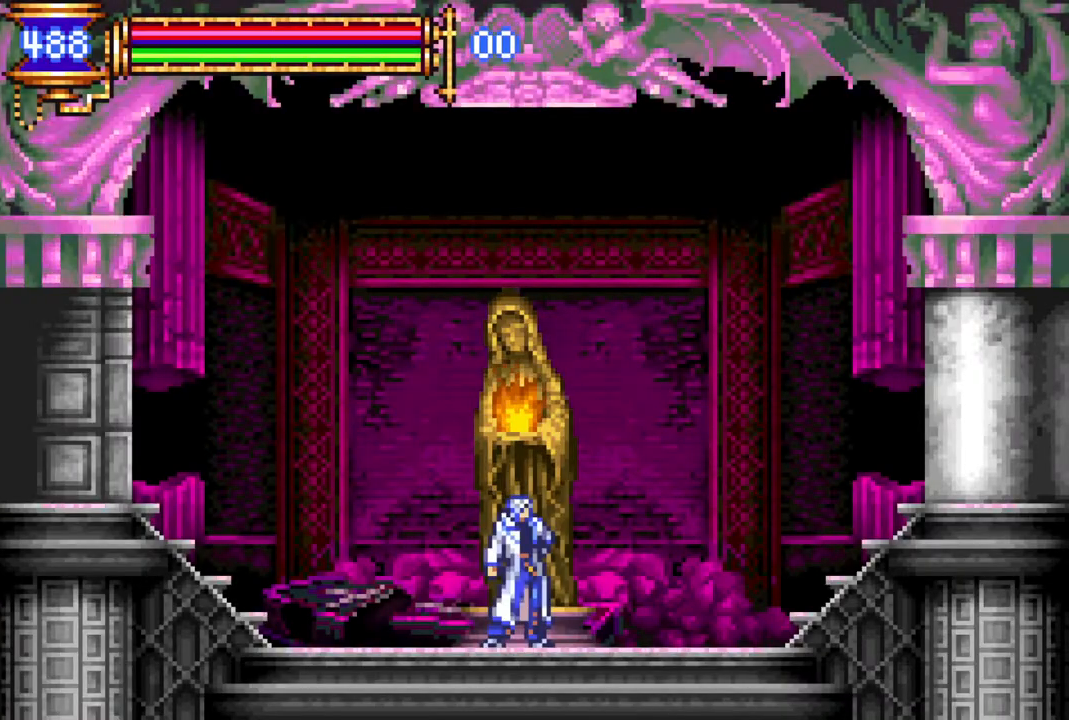
{"buttons": [], "left_stick": "center", "right_stick": "center", "events": []}
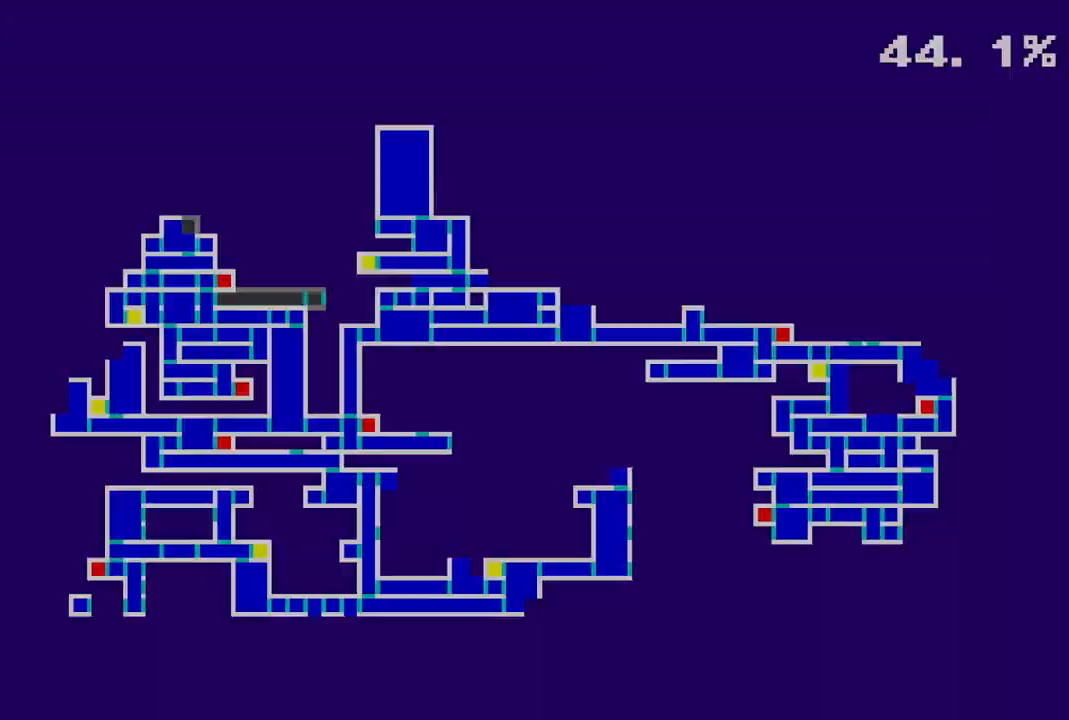
{"buttons": [], "left_stick": "center", "right_stick": "center", "events": []}
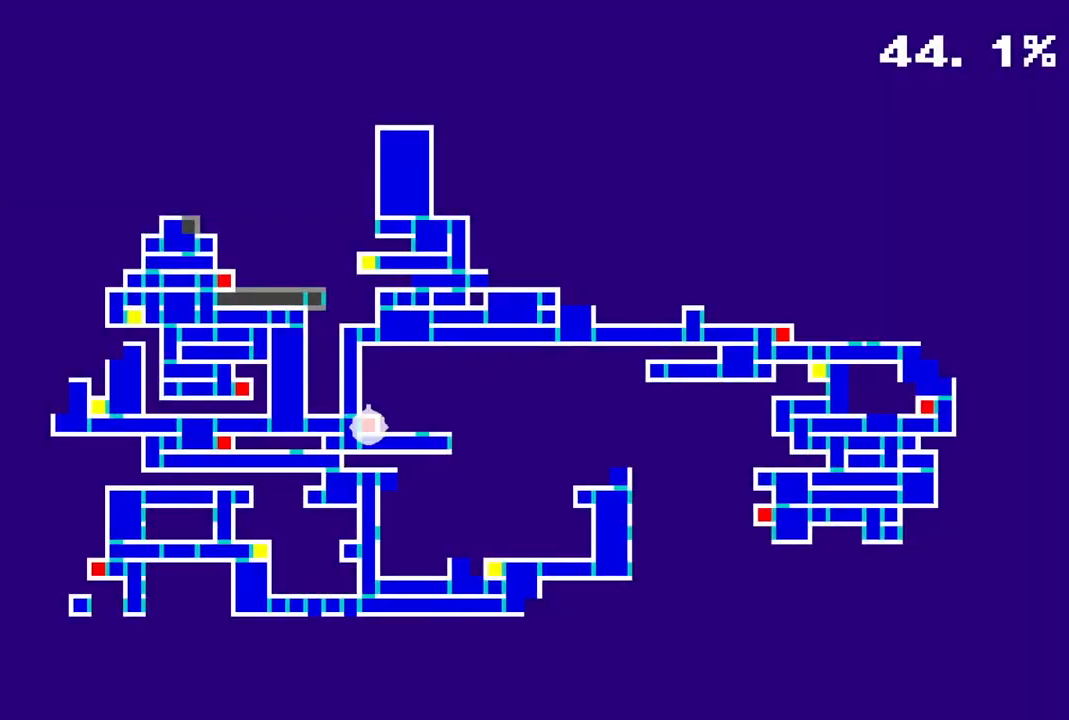
{"buttons": [], "left_stick": "center", "right_stick": "center", "events": []}
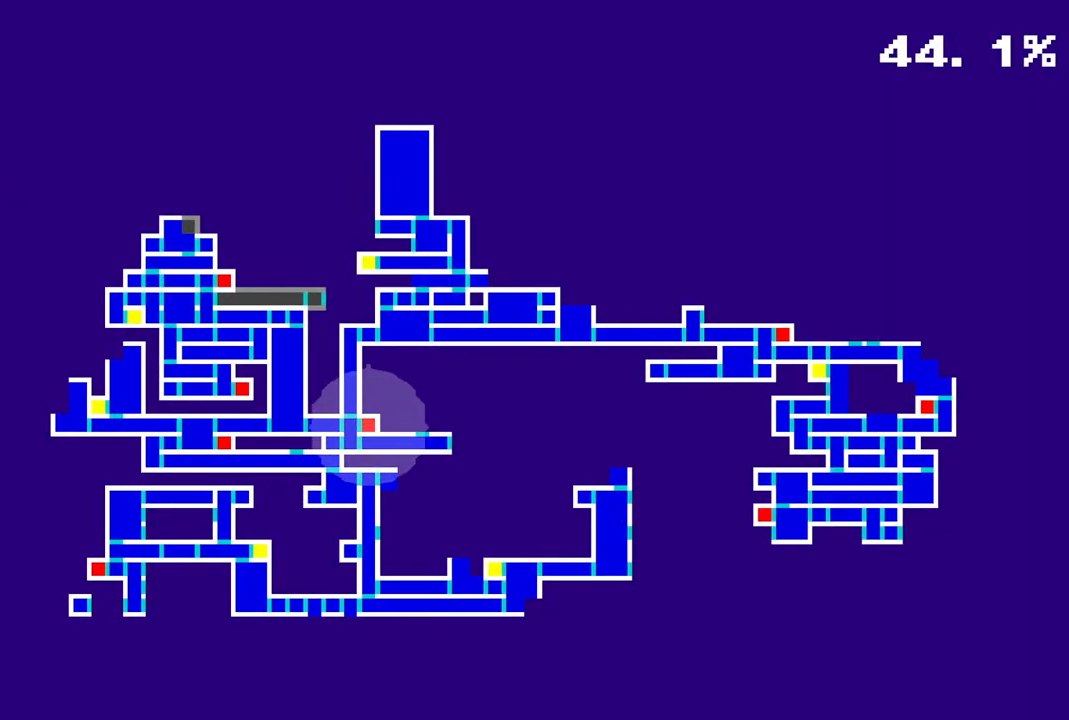
{"buttons": [], "left_stick": "center", "right_stick": "center", "events": []}
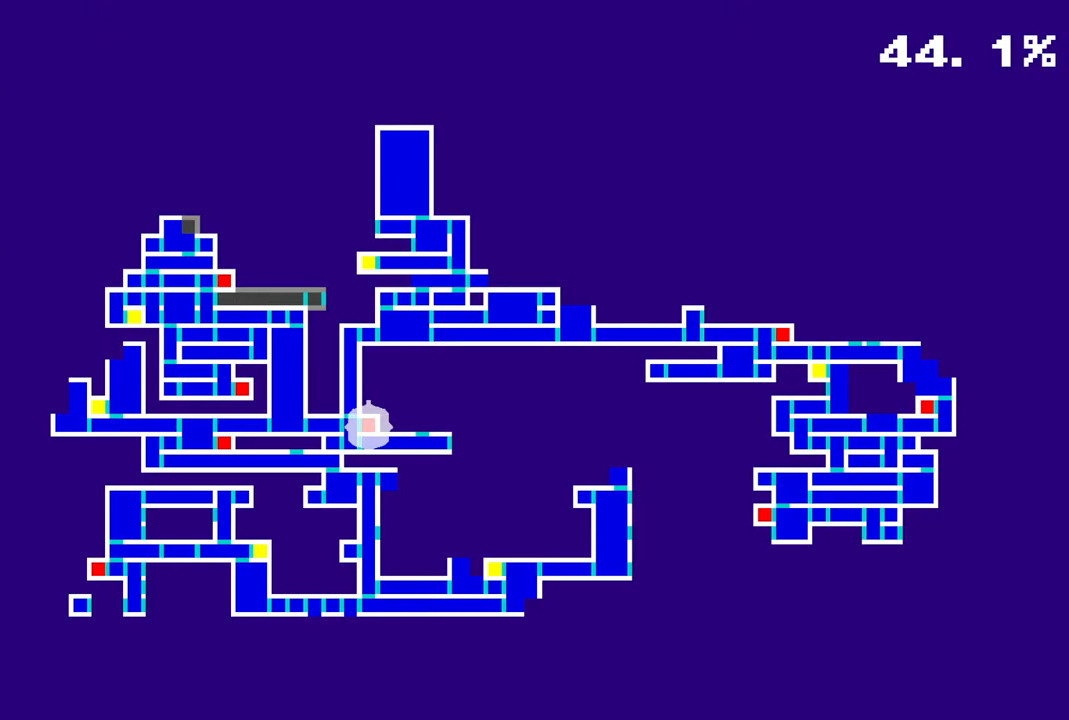
{"buttons": [], "left_stick": "center", "right_stick": "center", "events": []}
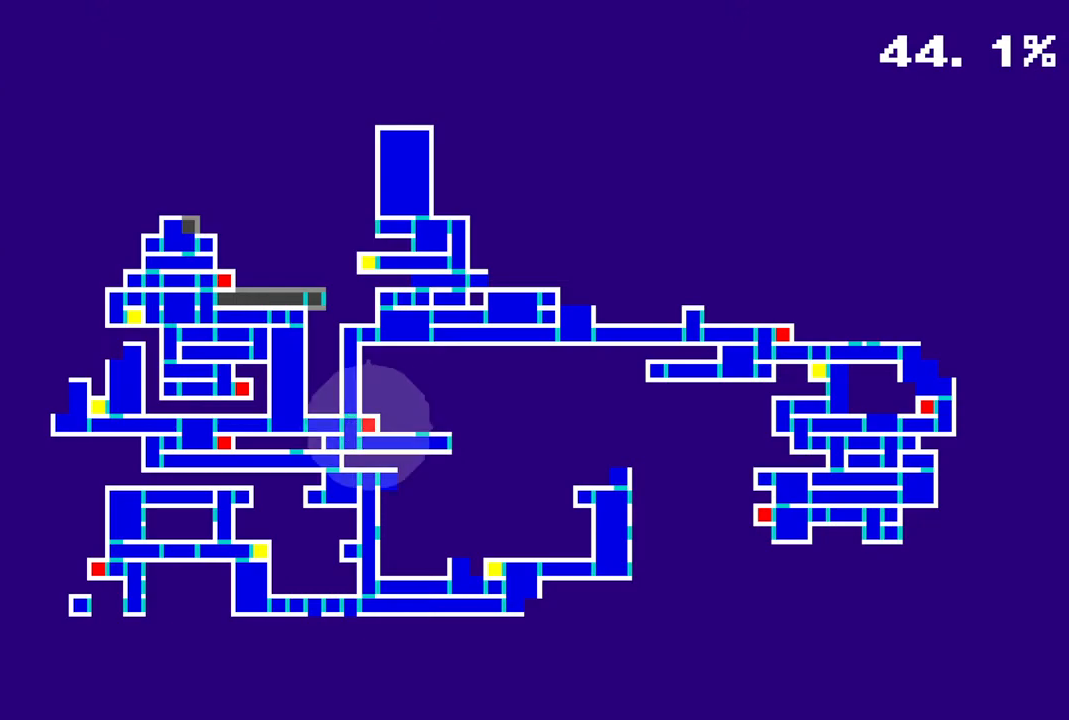
{"buttons": [], "left_stick": "center", "right_stick": "center", "events": []}
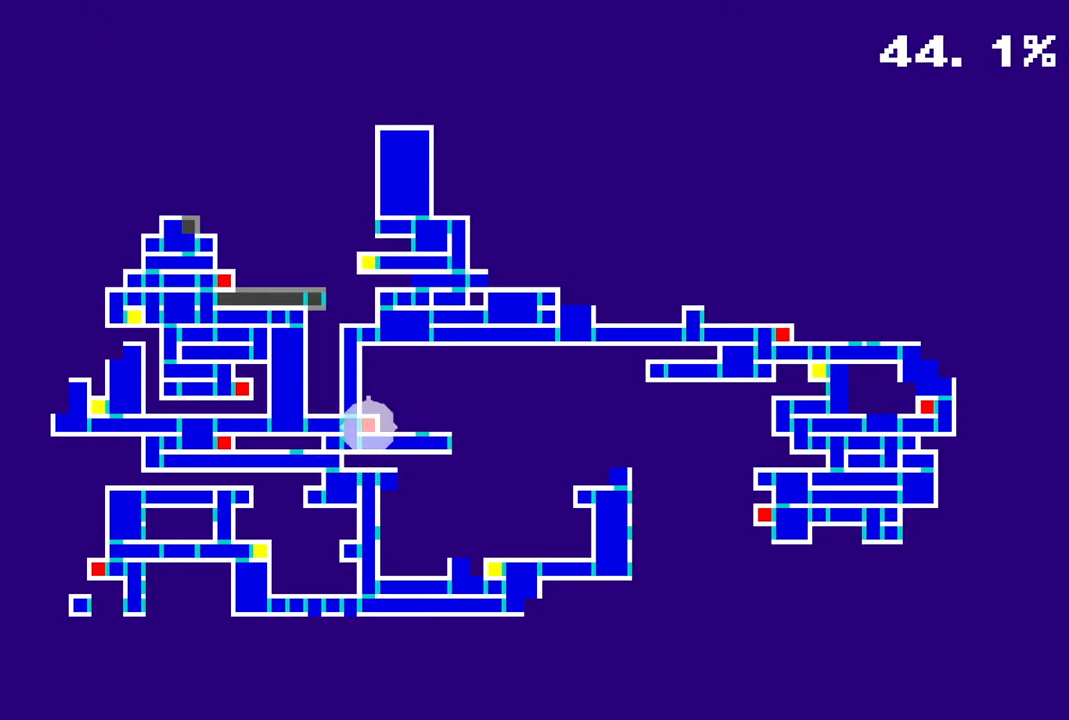
{"buttons": [], "left_stick": "center", "right_stick": "center", "events": []}
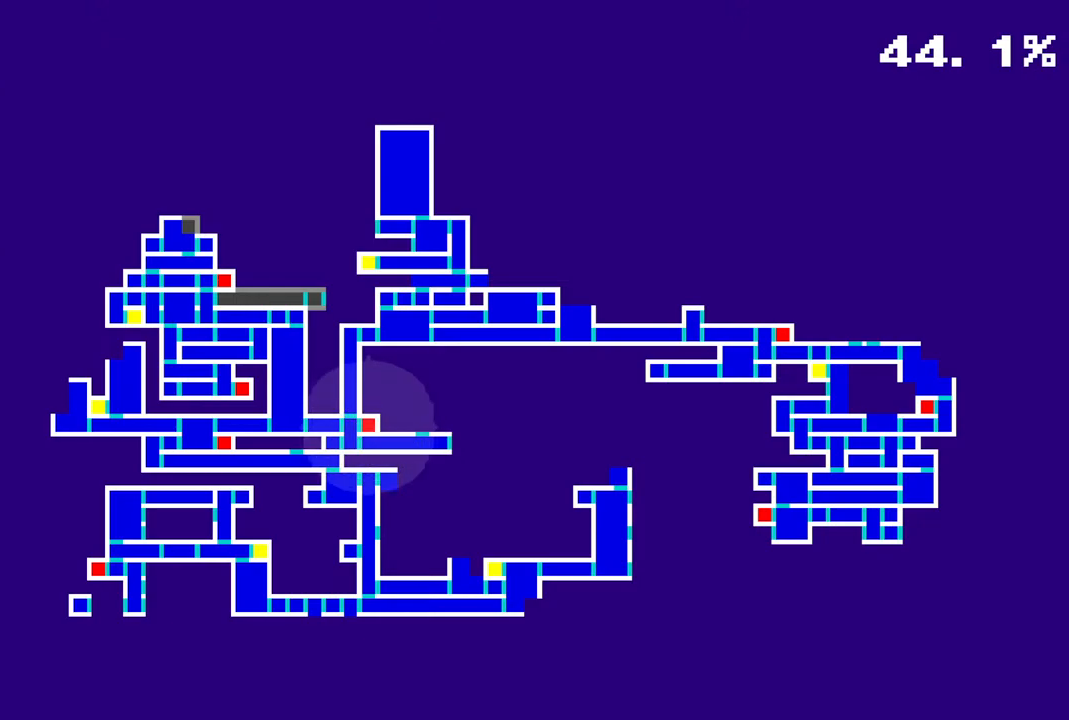
{"buttons": ["CIRCLE"], "left_stick": "center", "right_stick": "center", "events": [[417, "CIRCLE", "down"]]}
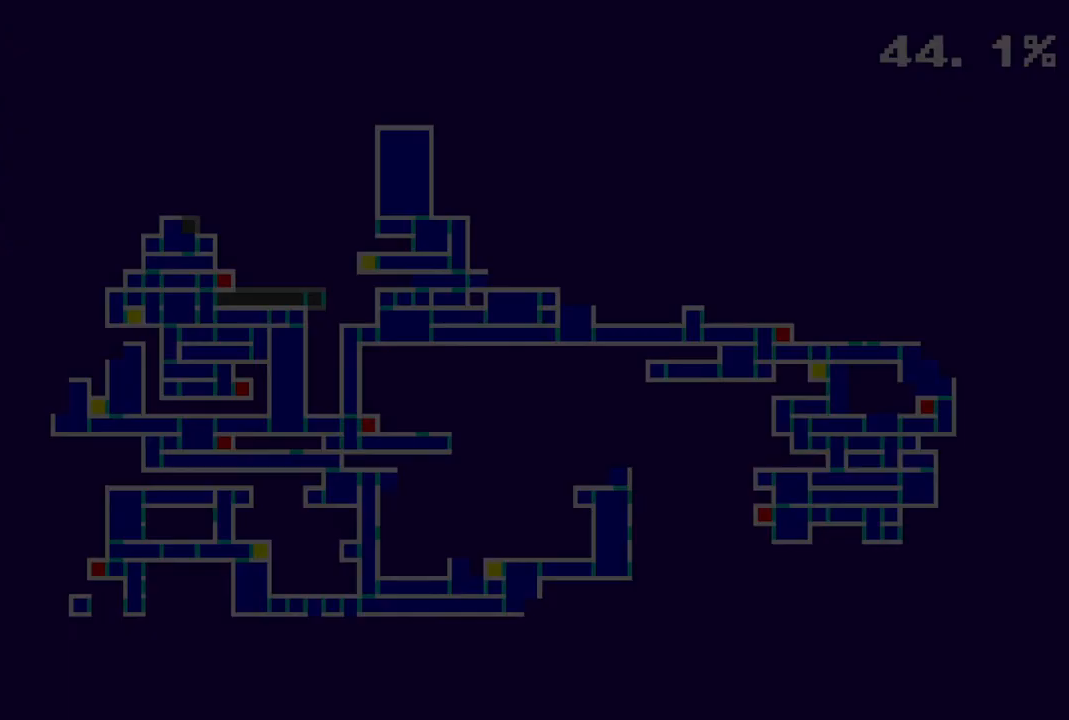
{"buttons": ["R1", "DPAD_LEFT"], "left_stick": "center", "right_stick": "center", "events": [[67, "CIRCLE", "up"], [267, "DPAD_LEFT", "down"], [450, "R1", "down"]]}
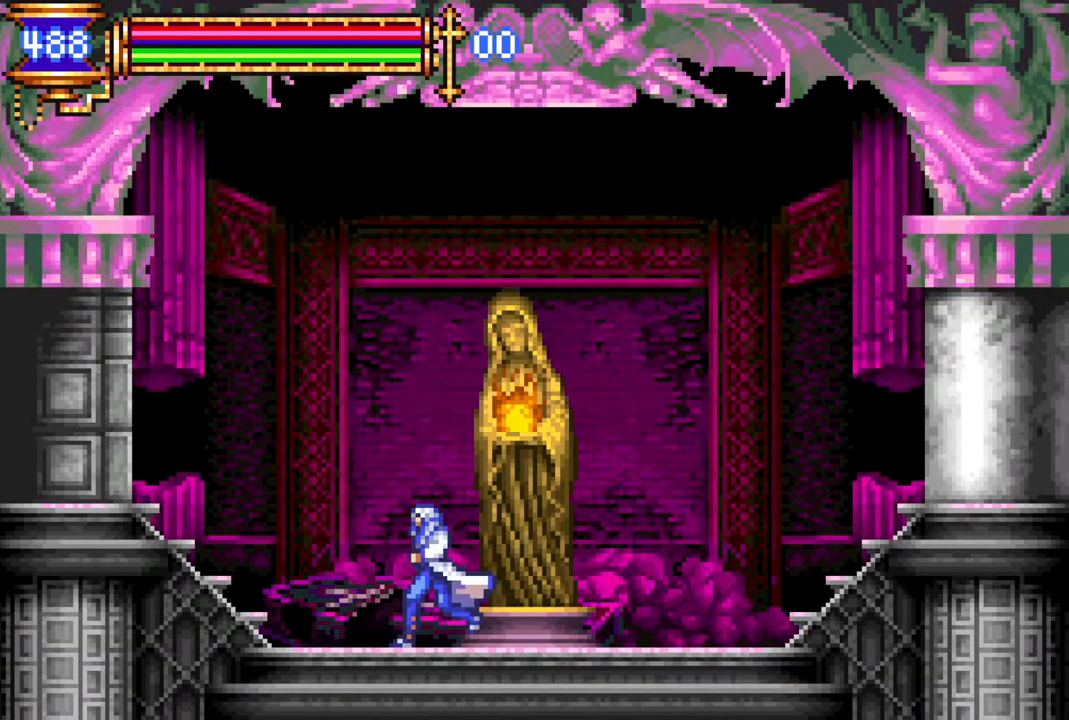
{"buttons": ["R1", "DPAD_LEFT"], "left_stick": "center", "right_stick": "center", "events": []}
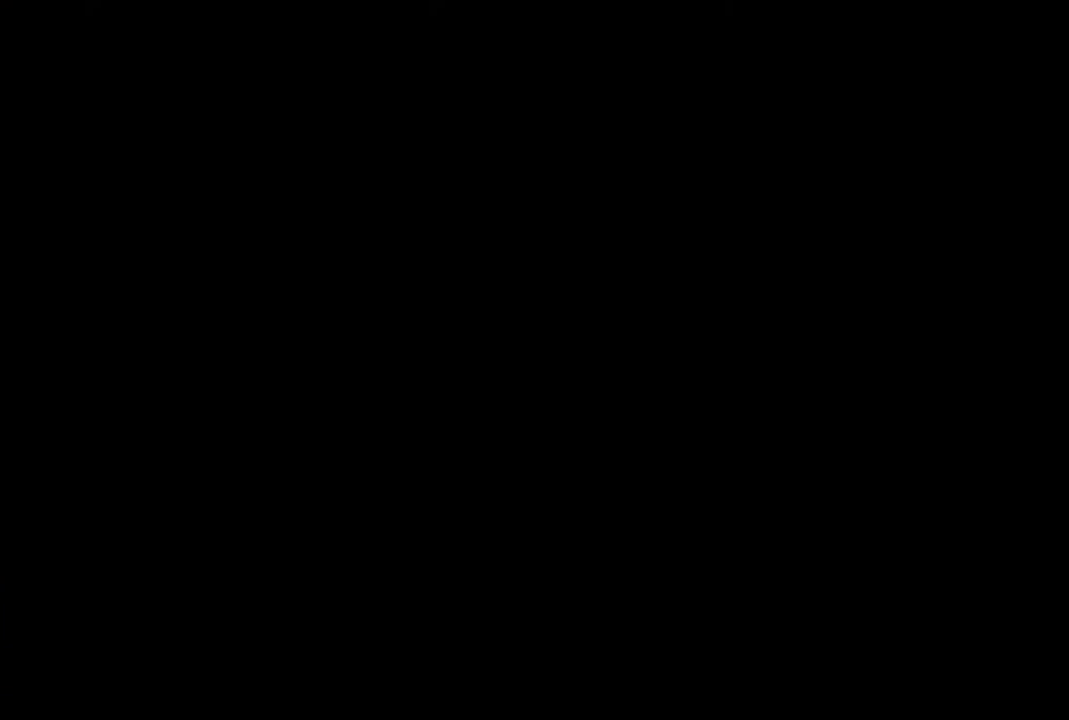
{"buttons": [], "left_stick": "center", "right_stick": "center", "events": [[167, "DPAD_LEFT", "up"], [200, "R1", "up"]]}
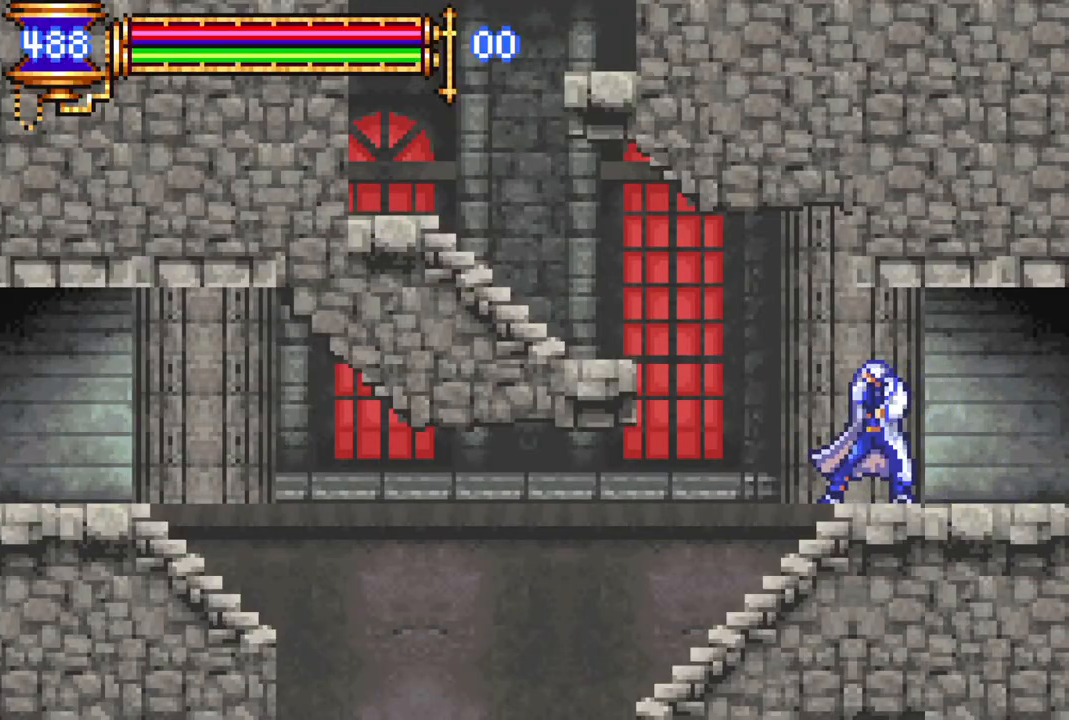
{"buttons": ["DPAD_LEFT"], "left_stick": "center", "right_stick": "center", "events": [[317, "DPAD_LEFT", "down"]]}
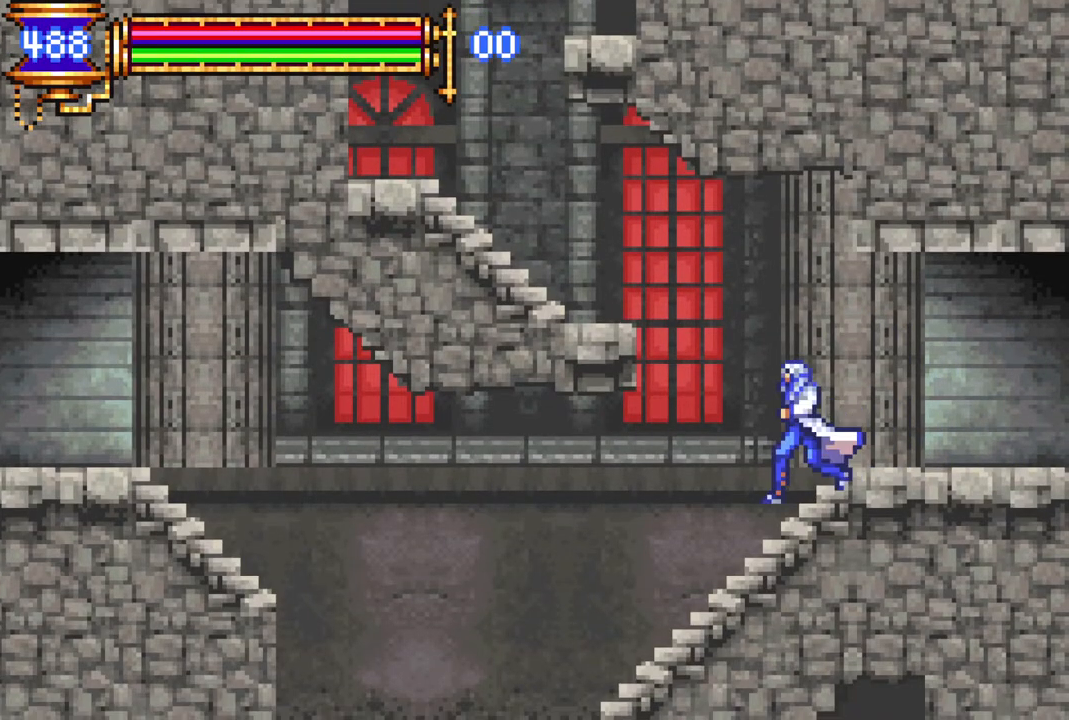
{"buttons": ["R1", "DPAD_LEFT"], "left_stick": "center", "right_stick": "center", "events": [[17, "DPAD_LEFT", "up"], [183, "R1", "down"], [233, "DPAD_LEFT", "down"]]}
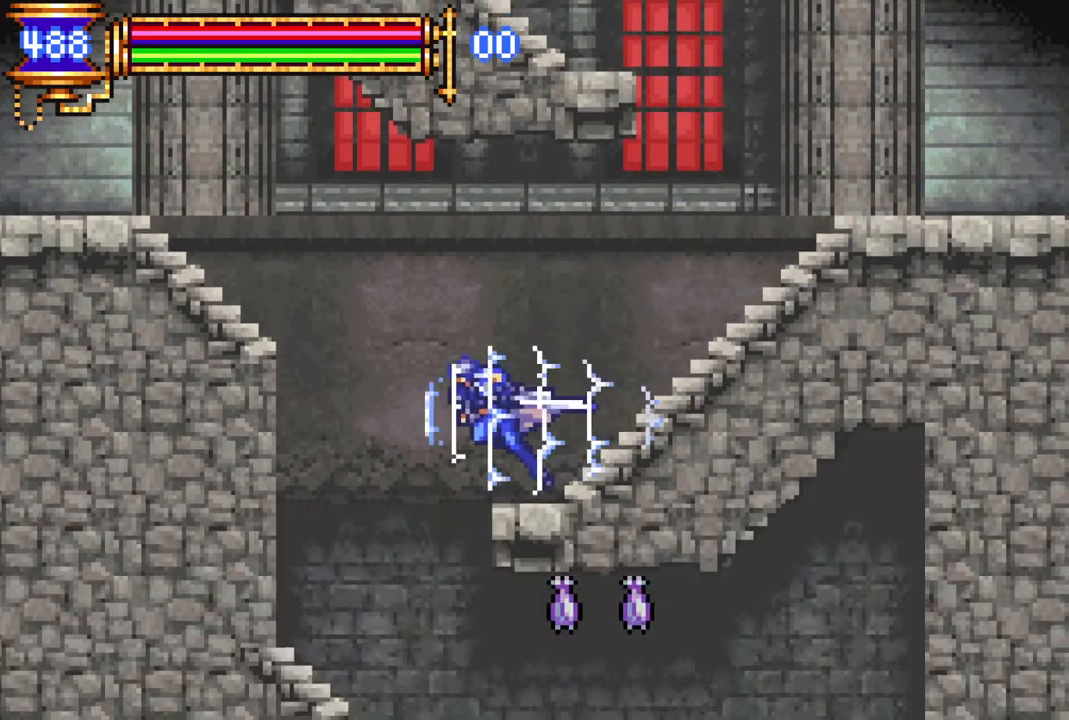
{"buttons": ["R1", "DPAD_RIGHT"], "left_stick": "center", "right_stick": "center", "events": [[67, "DPAD_LEFT", "up"], [250, "DPAD_RIGHT", "down"]]}
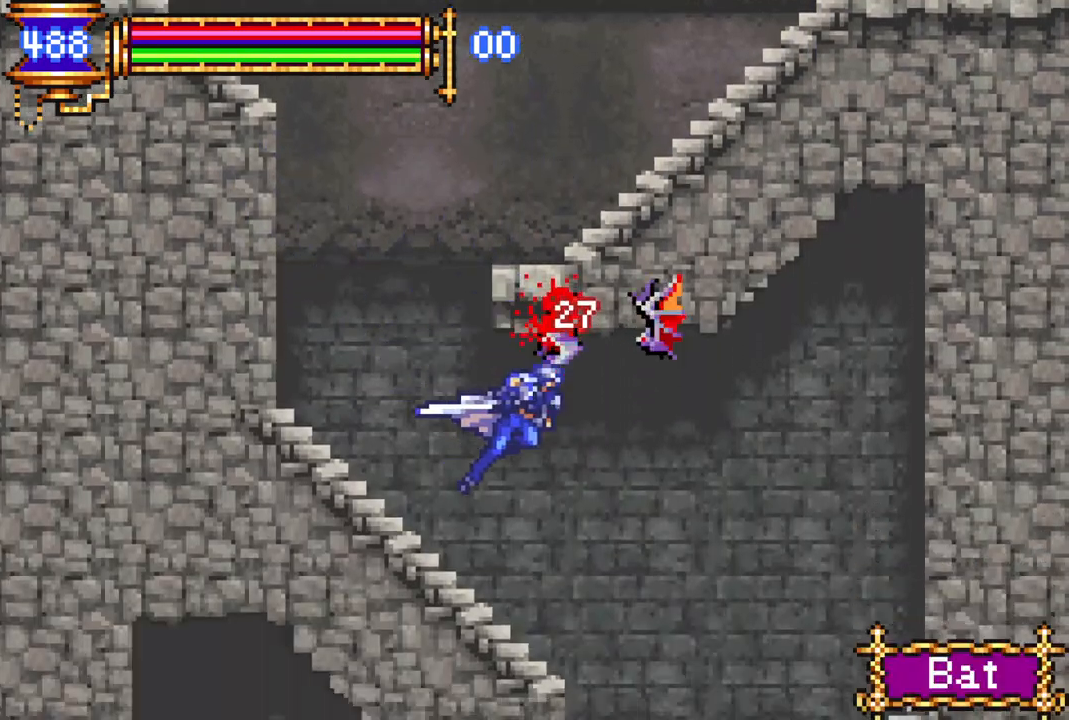
{"buttons": ["R1", "DPAD_LEFT"], "left_stick": "center", "right_stick": "center", "events": [[133, "DPAD_RIGHT", "up"], [367, "DPAD_LEFT", "down"]]}
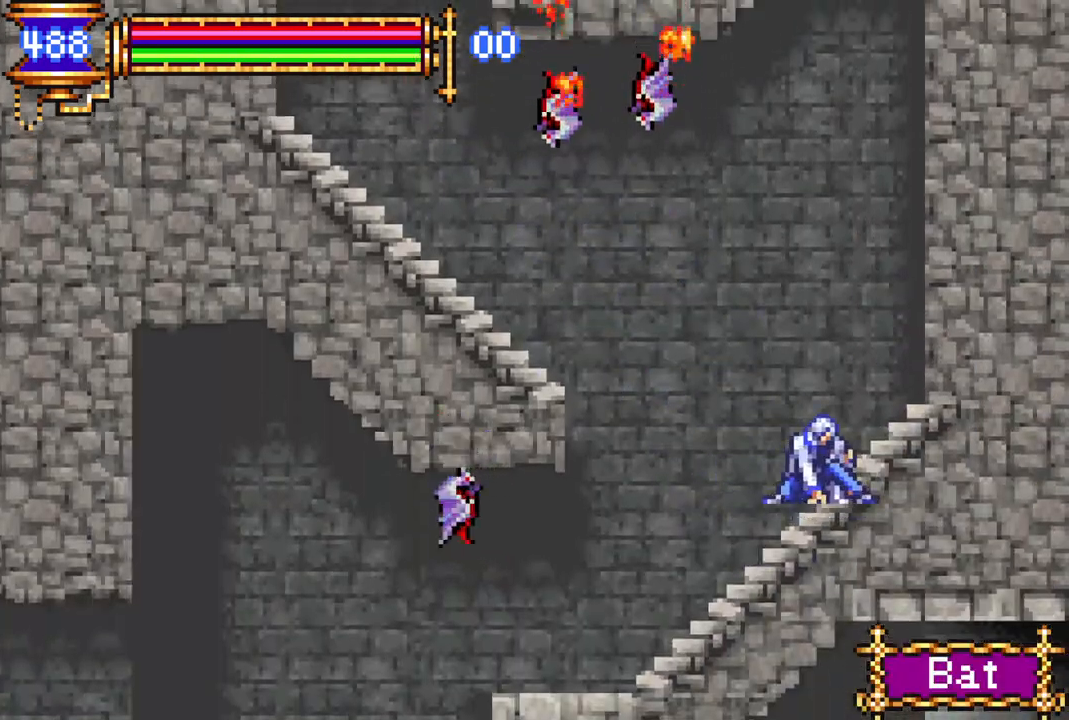
{"buttons": ["R1", "DPAD_LEFT"], "left_stick": "center", "right_stick": "center", "events": []}
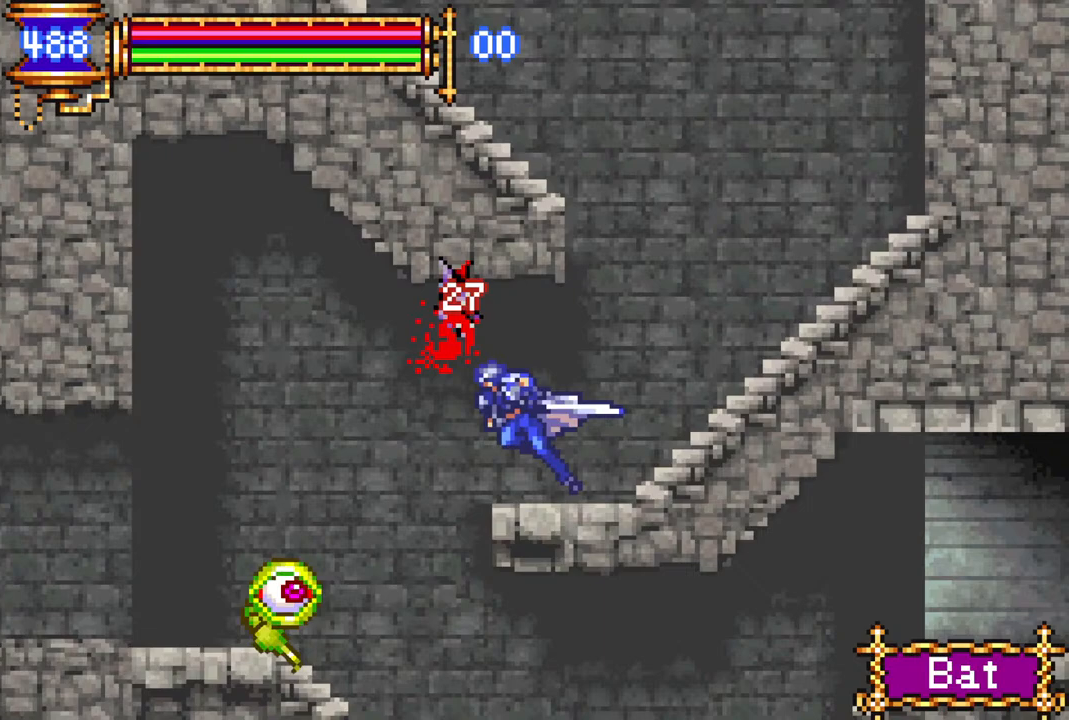
{"buttons": ["R1", "DPAD_RIGHT"], "left_stick": "center", "right_stick": "center", "events": [[133, "DPAD_LEFT", "up"], [250, "DPAD_RIGHT", "down"]]}
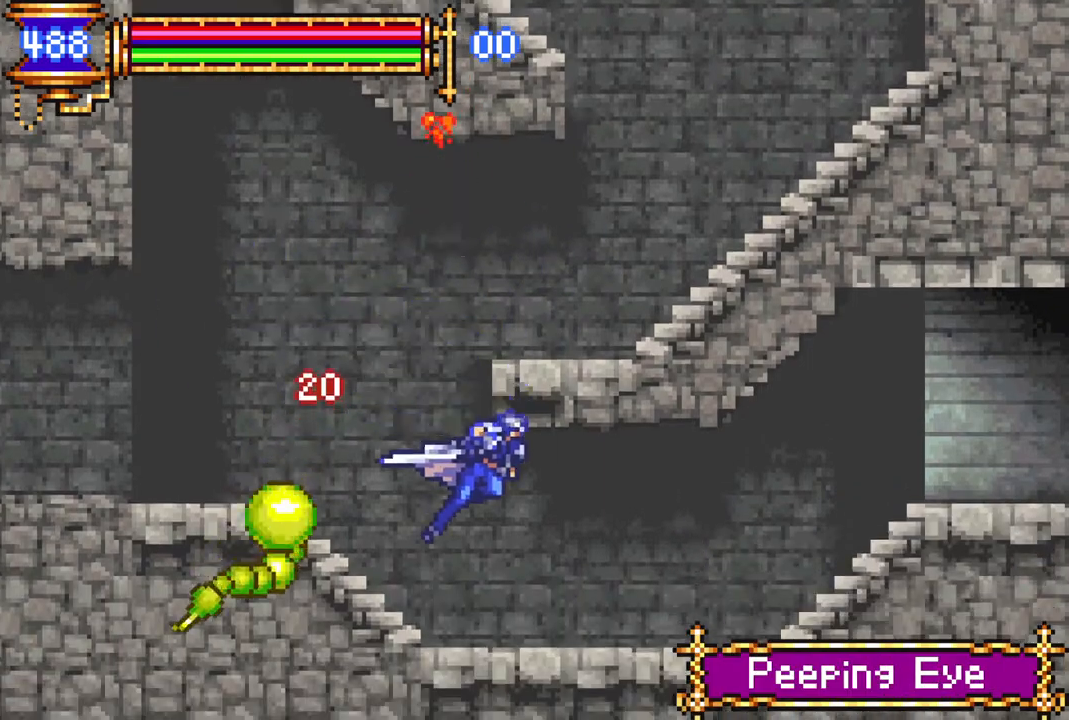
{"buttons": ["R1", "DPAD_RIGHT"], "left_stick": "center", "right_stick": "center", "events": []}
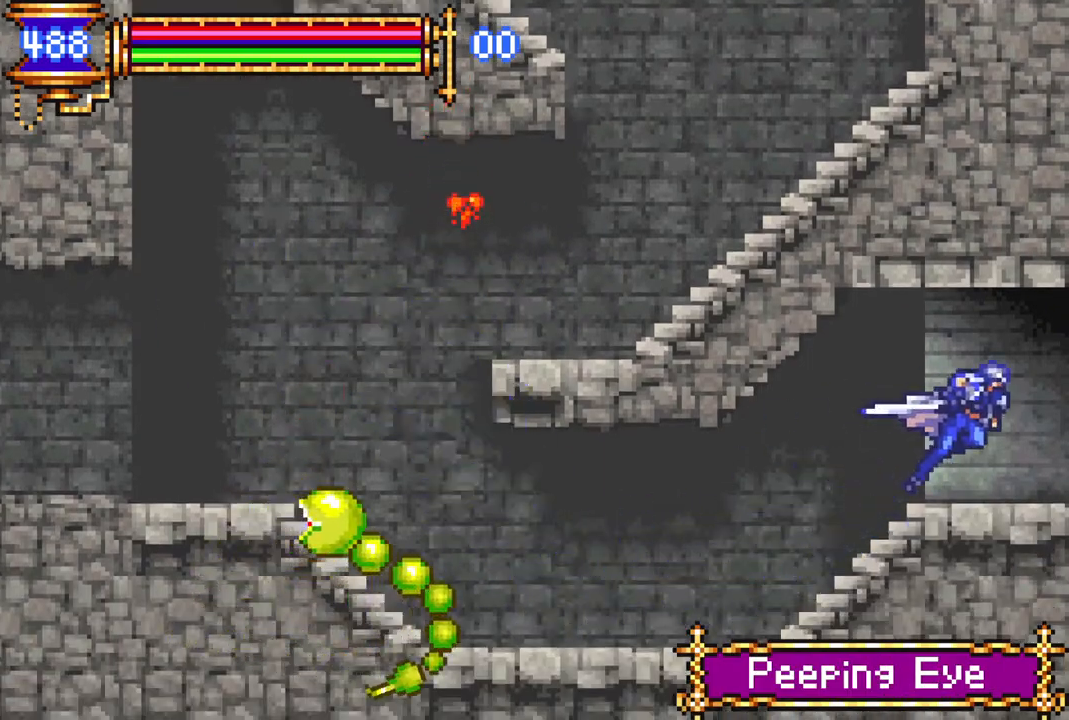
{"buttons": [], "left_stick": "center", "right_stick": "center", "events": [[167, "DPAD_RIGHT", "up"], [250, "R1", "up"]]}
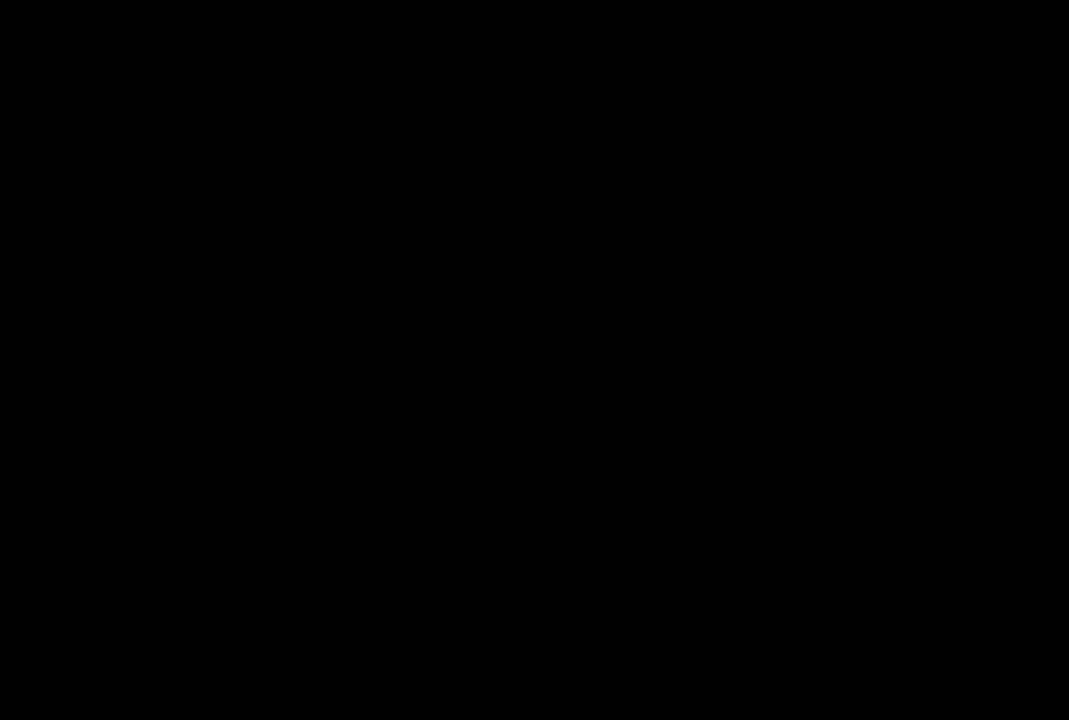
{"buttons": [], "left_stick": "center", "right_stick": "center", "events": []}
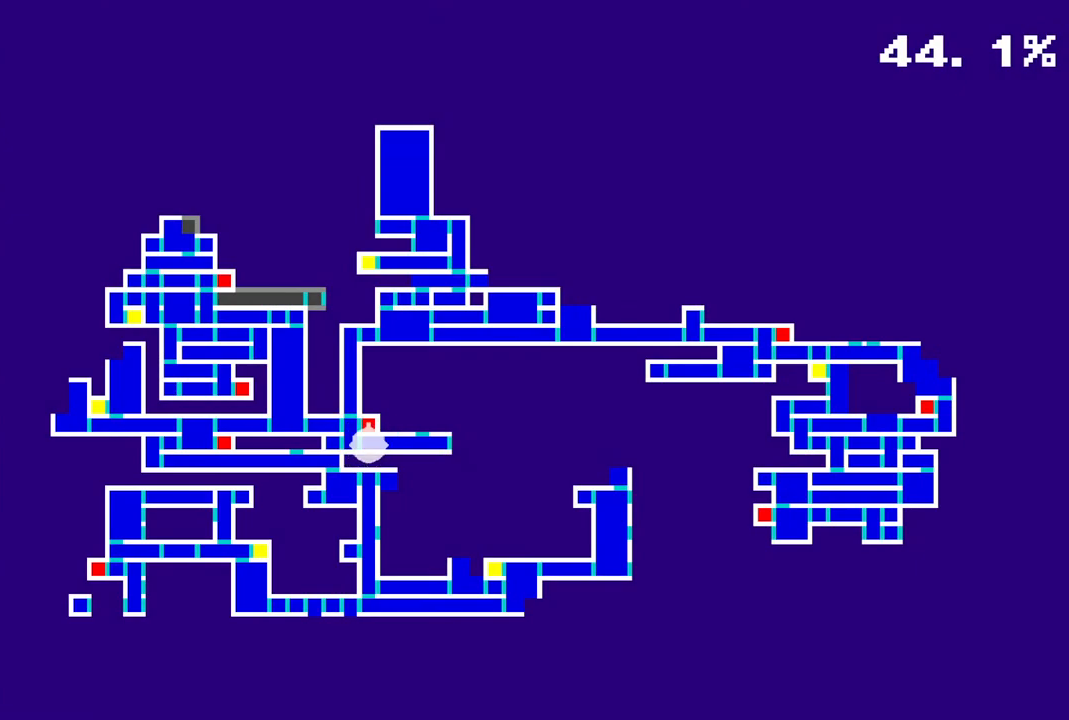
{"buttons": [], "left_stick": "center", "right_stick": "center", "events": []}
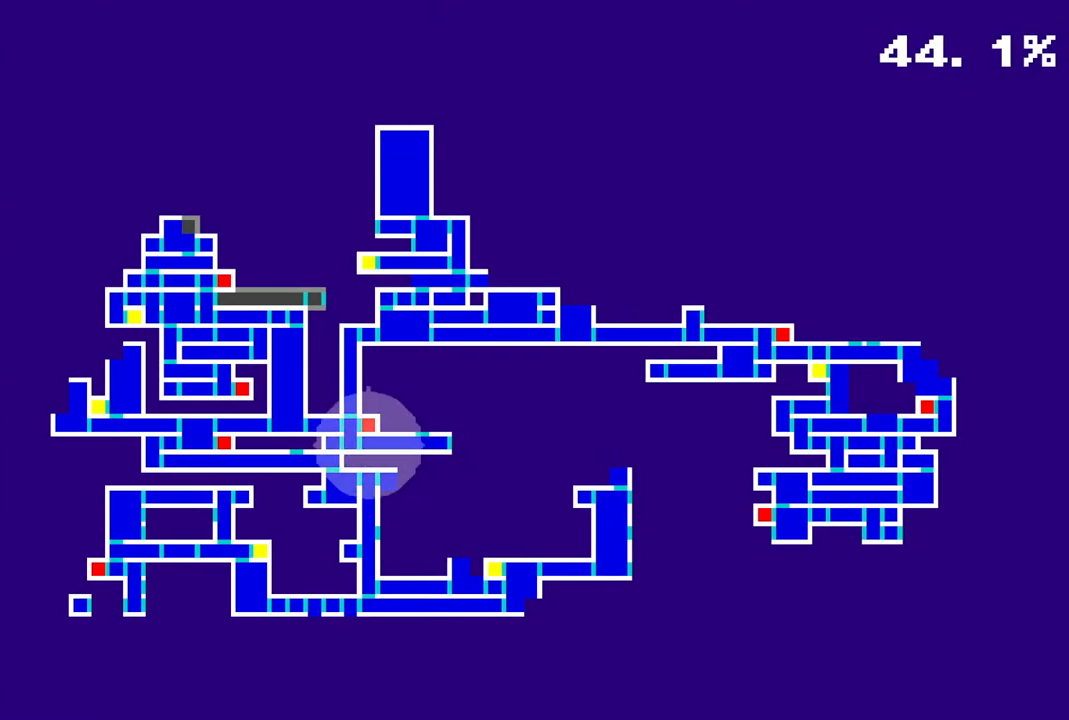
{"buttons": [], "left_stick": "center", "right_stick": "center", "events": []}
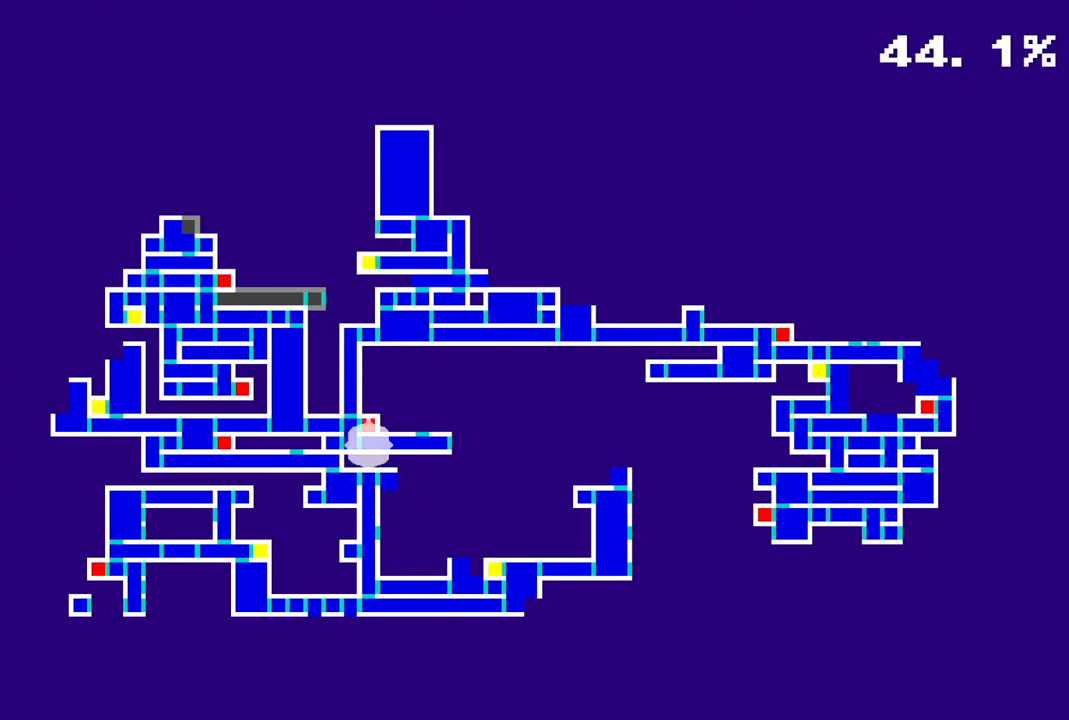
{"buttons": [], "left_stick": "center", "right_stick": "center", "events": []}
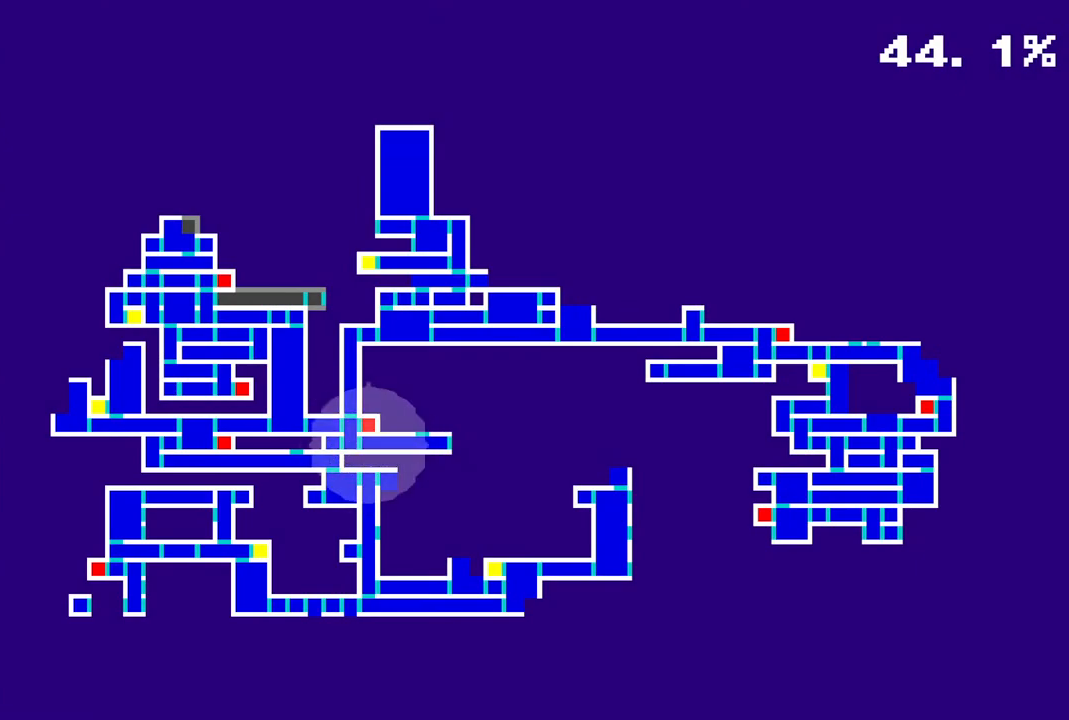
{"buttons": [], "left_stick": "center", "right_stick": "center", "events": []}
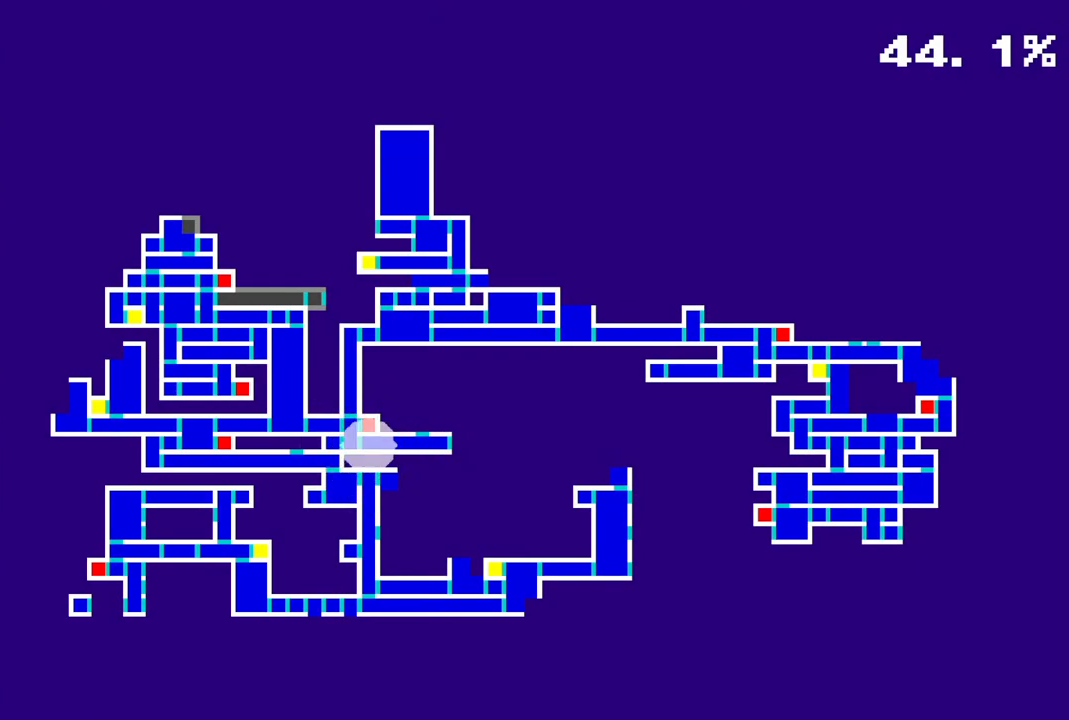
{"buttons": [], "left_stick": "center", "right_stick": "center", "events": []}
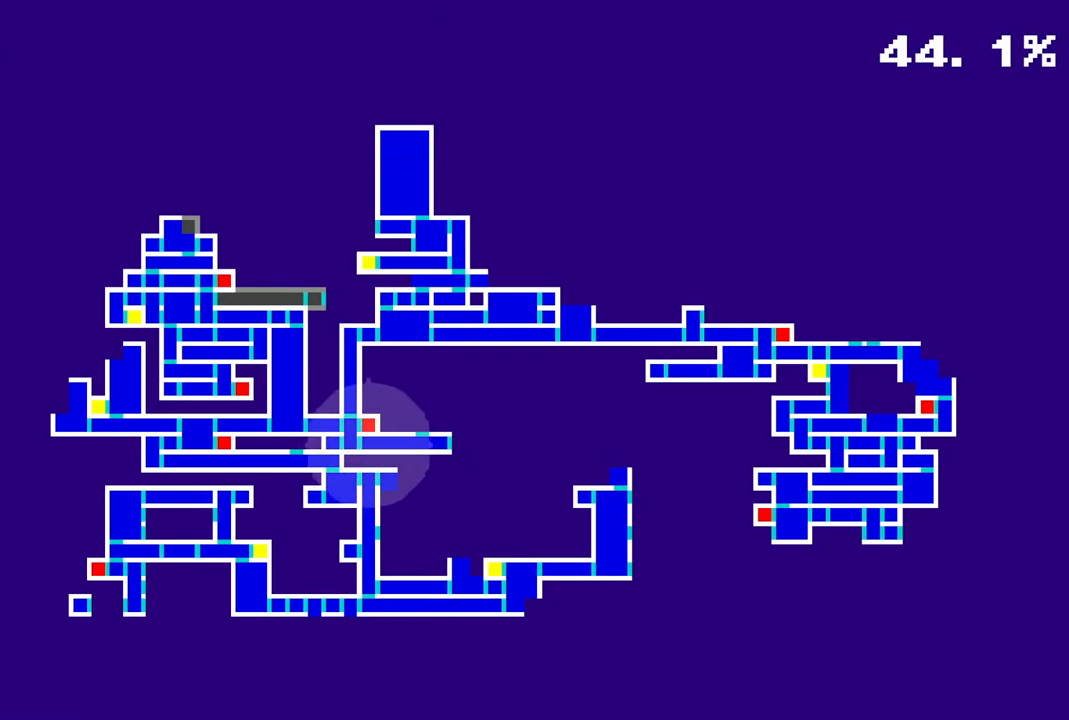
{"buttons": [], "left_stick": "center", "right_stick": "center", "events": []}